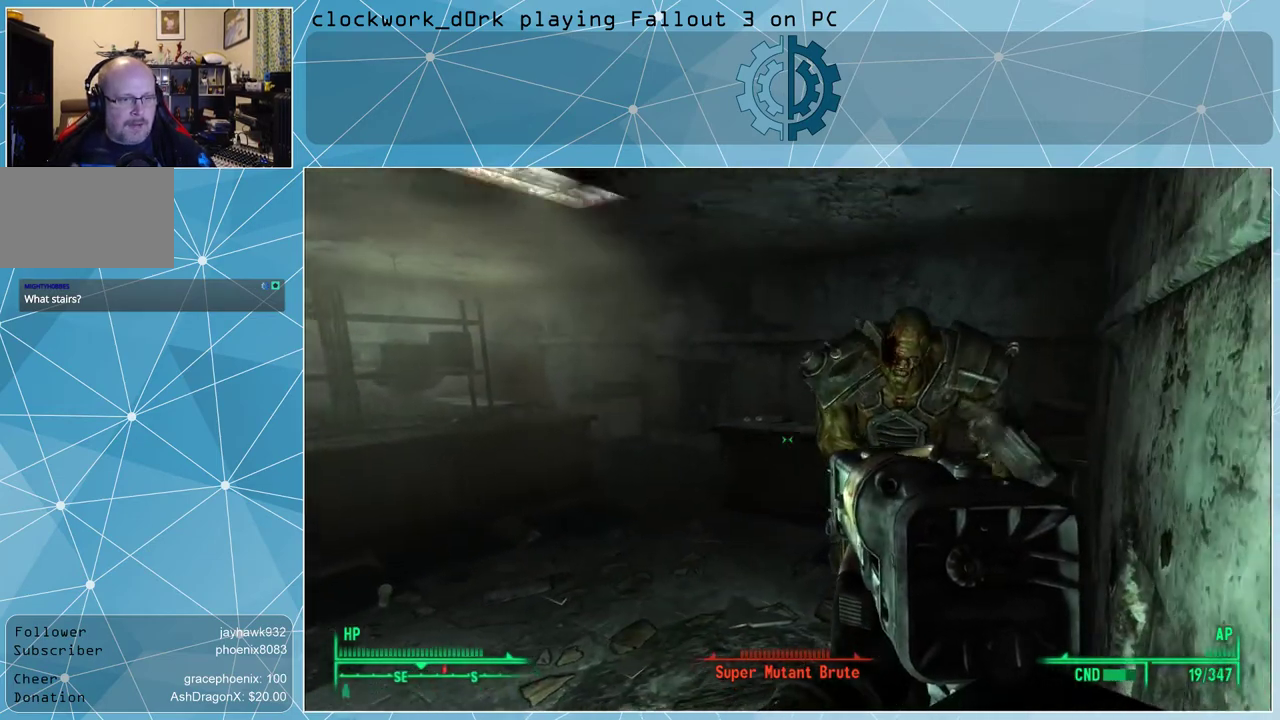
Gameplay with keyboard and mouse; each line is a JSON object with the keys and mouse buttons held at the frame after it. "events" lists presses ("down") and releases ("up") of "1", "2", "3", "4", "5", "a", "alt", "c", "ctrl", "d", "e", "f", "q", "r", "s", "shift", "space", "tab", "v", "w", "x", "z", "mouse_left", "mouse_middle", "mouse_right", "mouse_wheel_up" and "mouse_wheel_down" between this image and that frame as [ms after this image, input, new state], when the widget could be followed in between. "mouse_left", "mouse_middle", "mouse_right", "mouse_wheel_up", "mouse_wheel_down" = the "left", "middle", "right", "wheel_up", "wheel_down" buttons of the "mouse" list. No other keys are recorded. Not read: mouse_move.
{"keys": [], "mouse": [], "events": [[100, "d", "up"], [333, "d", "down"], [433, "s", "up"], [500, "d", "up"]]}
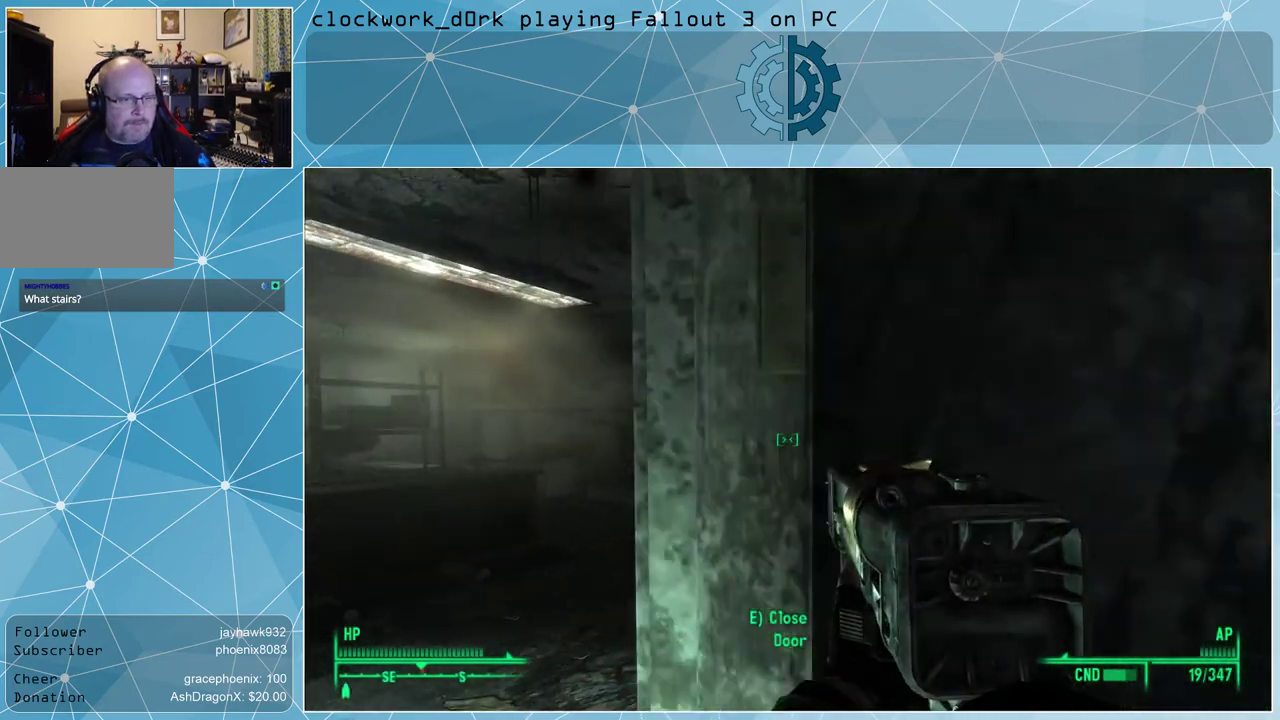
{"keys": ["d"], "mouse": [], "events": [[333, "d", "down"]]}
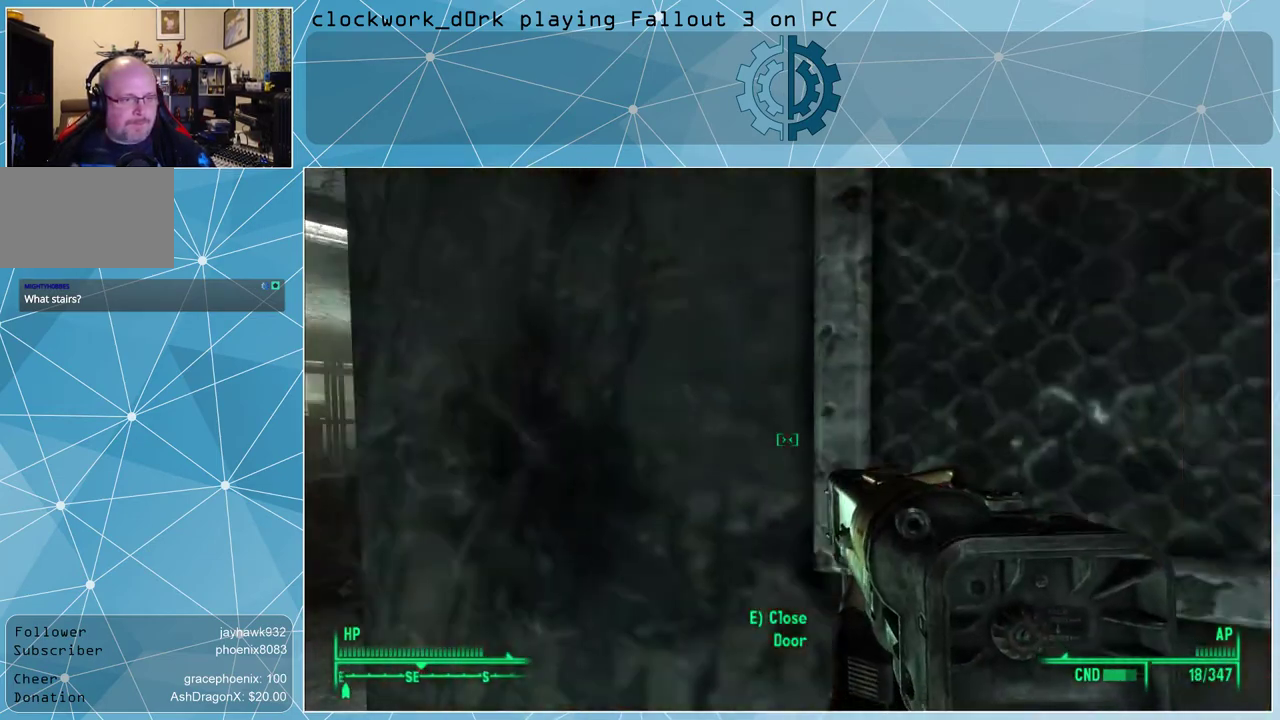
{"keys": ["s"], "mouse": [], "events": [[167, "s", "down"], [200, "d", "up"]]}
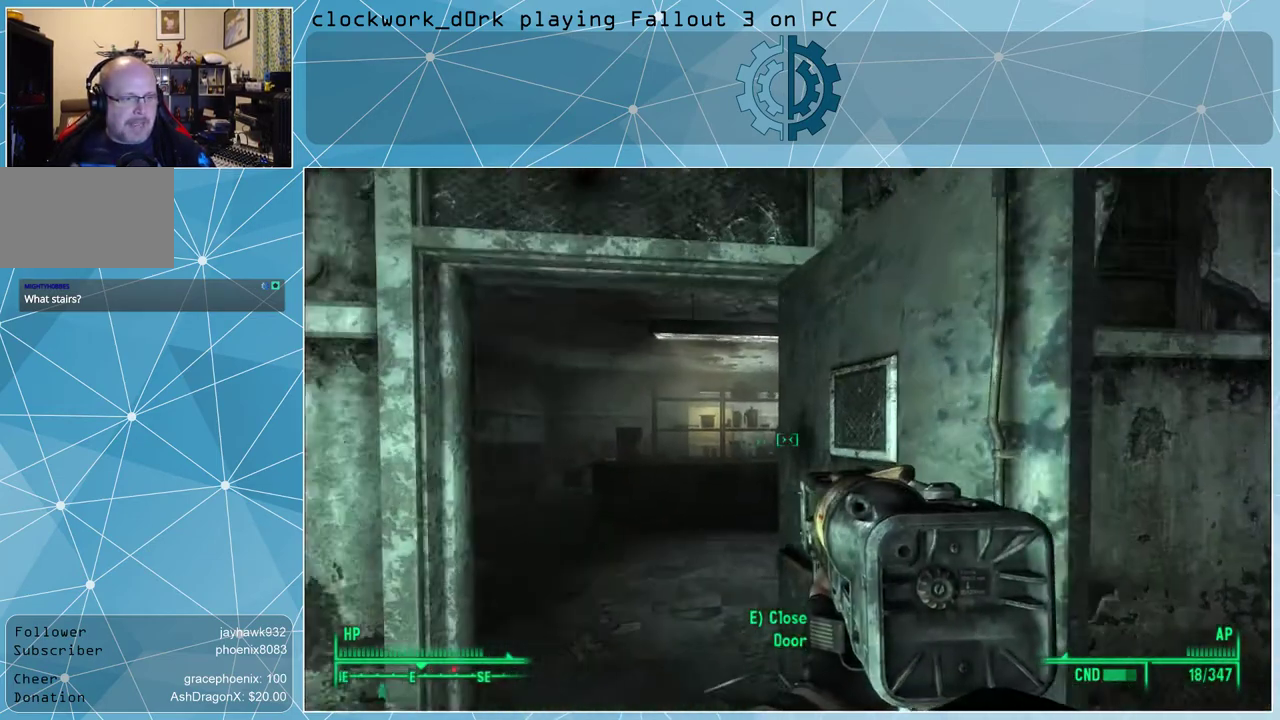
{"keys": ["s"], "mouse": [], "events": [[33, "r", "down"], [133, "r", "up"]]}
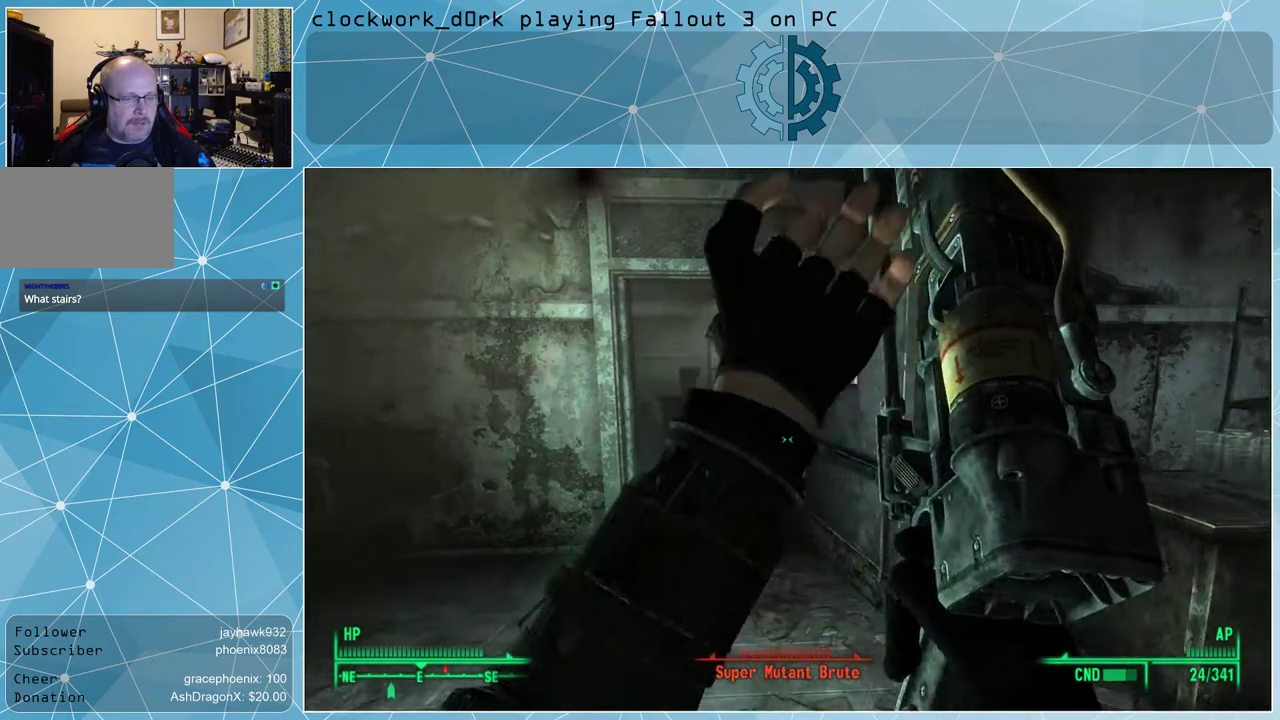
{"keys": ["s"], "mouse": [], "events": []}
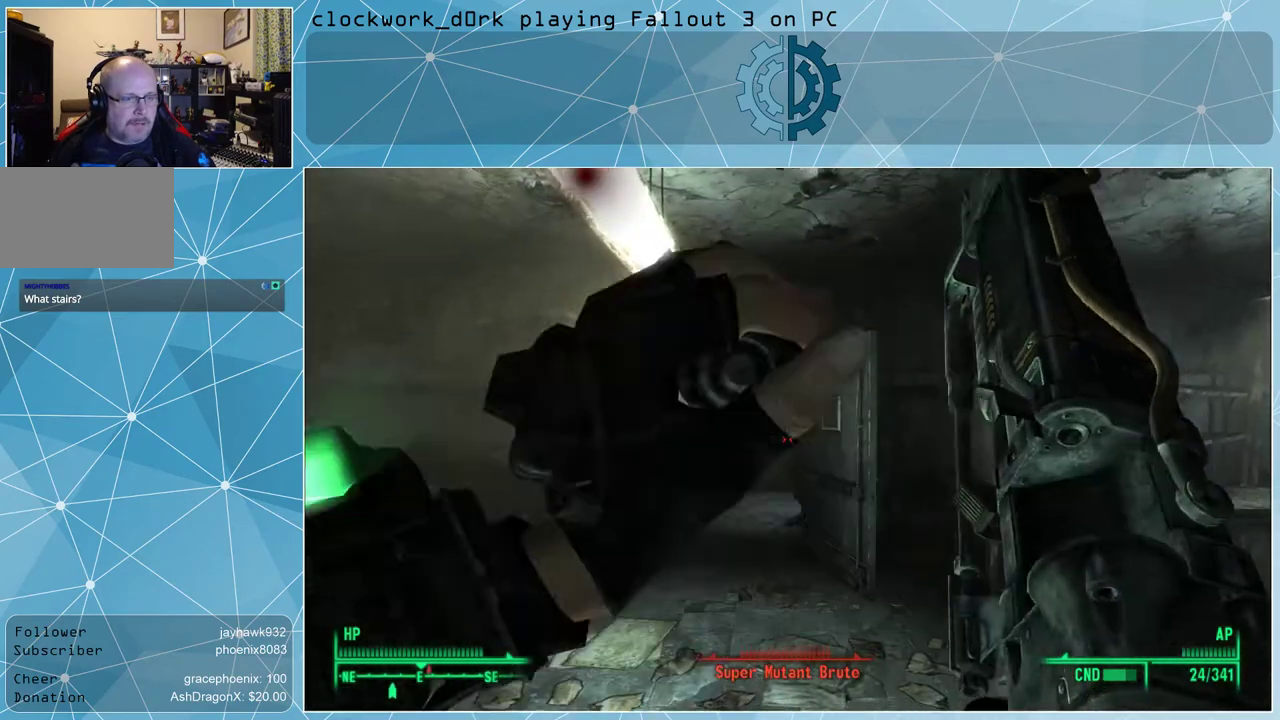
{"keys": ["s"], "mouse": [], "events": []}
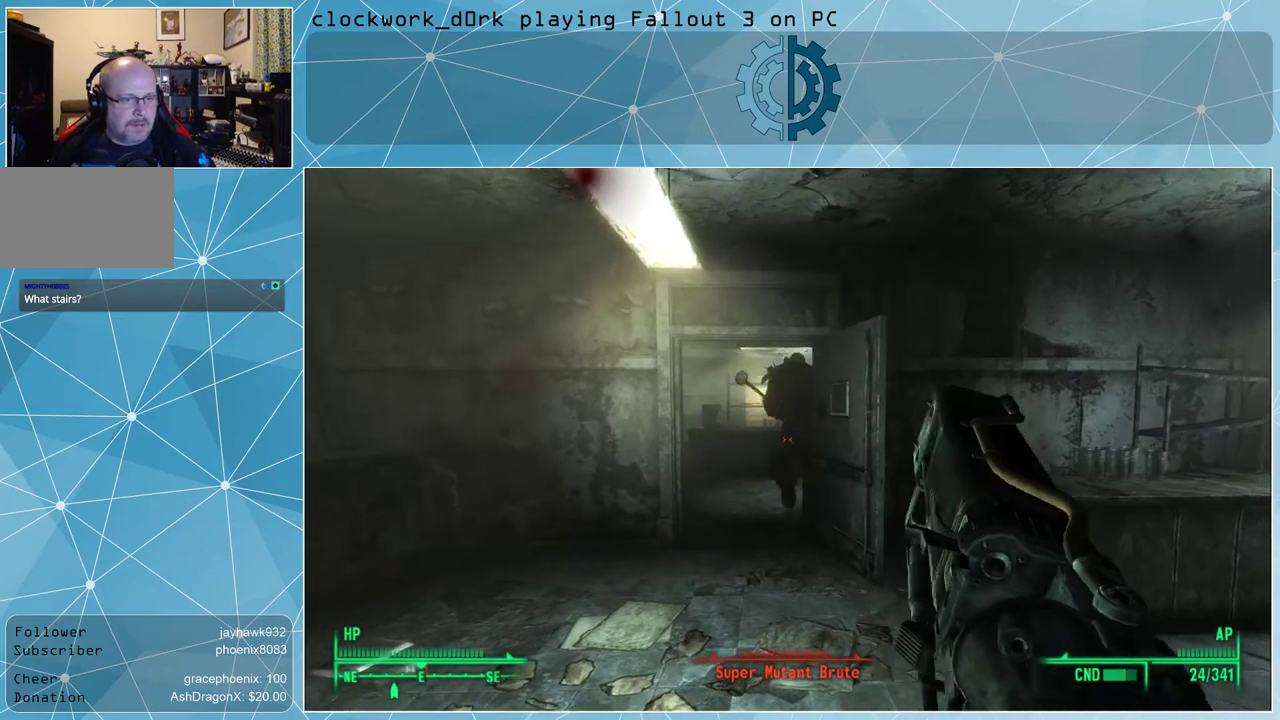
{"keys": [], "mouse": [], "events": [[133, "s", "up"], [133, "v", "down"], [200, "v", "up"]]}
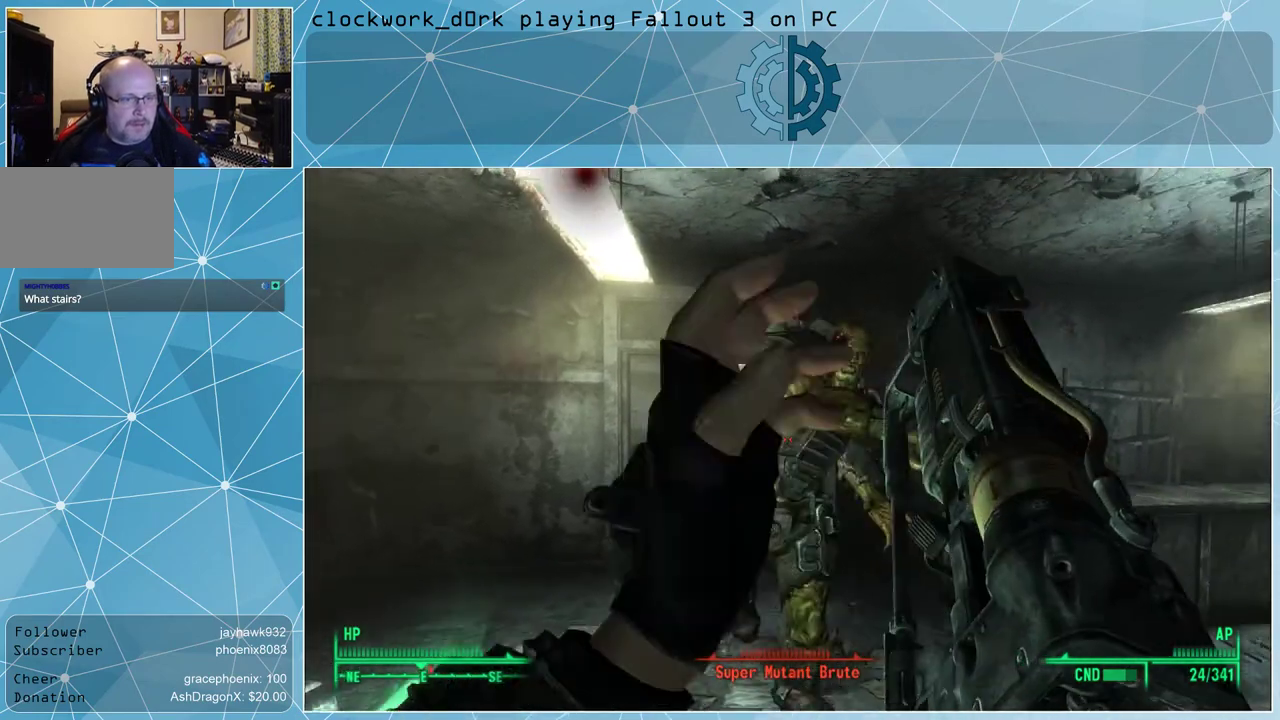
{"keys": [], "mouse": [], "events": [[167, "v", "down"], [200, "v", "up"]]}
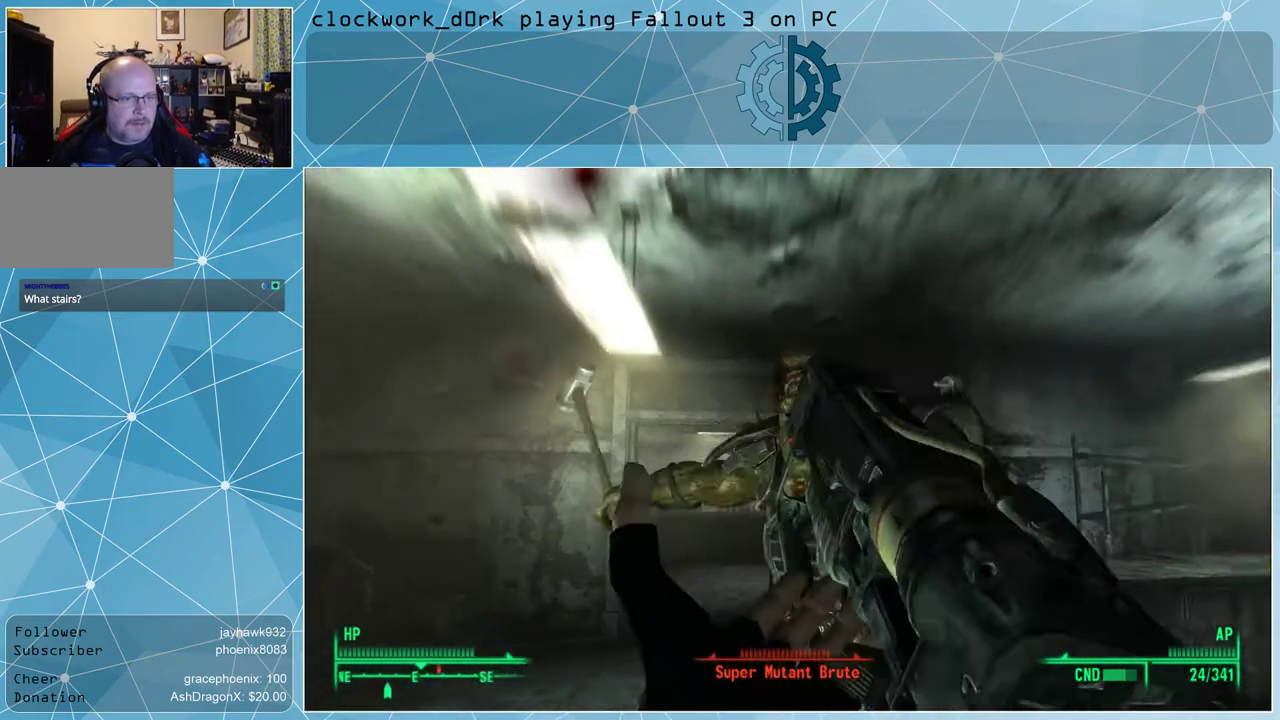
{"keys": ["d"], "mouse": [], "events": [[133, "d", "down"]]}
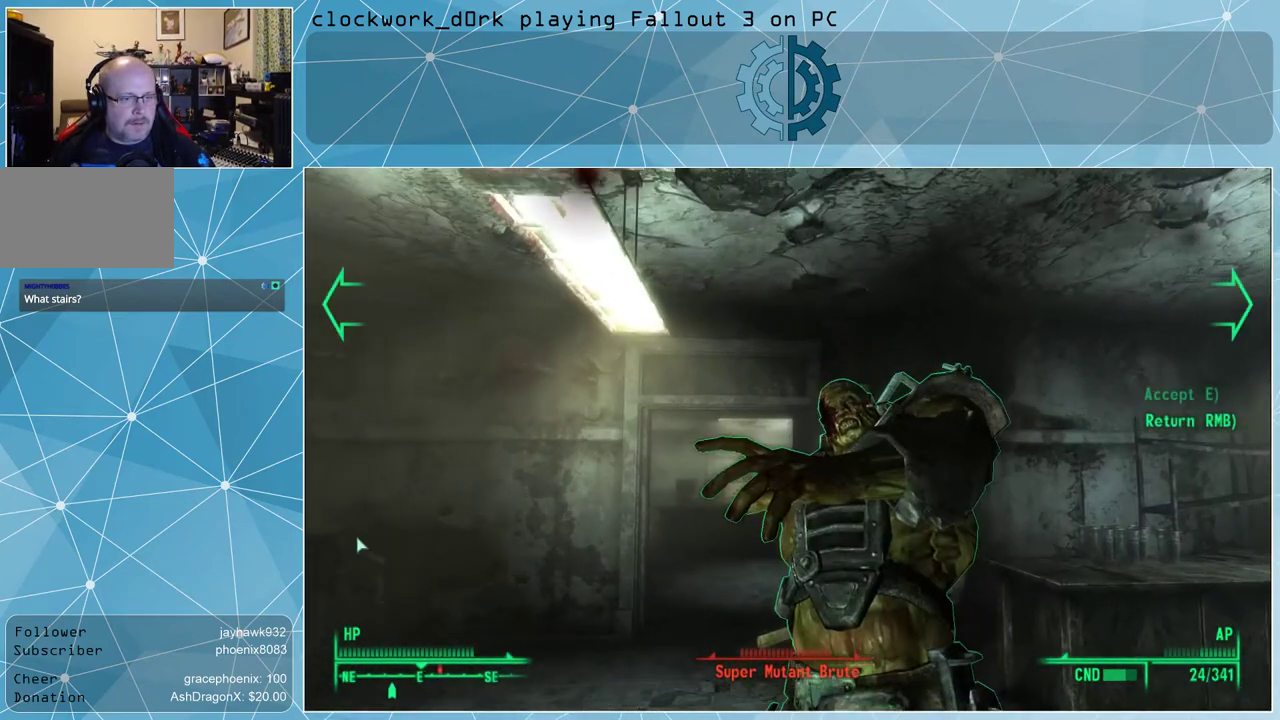
{"keys": [], "mouse": [], "events": [[133, "s", "down"], [267, "s", "up"], [333, "d", "up"]]}
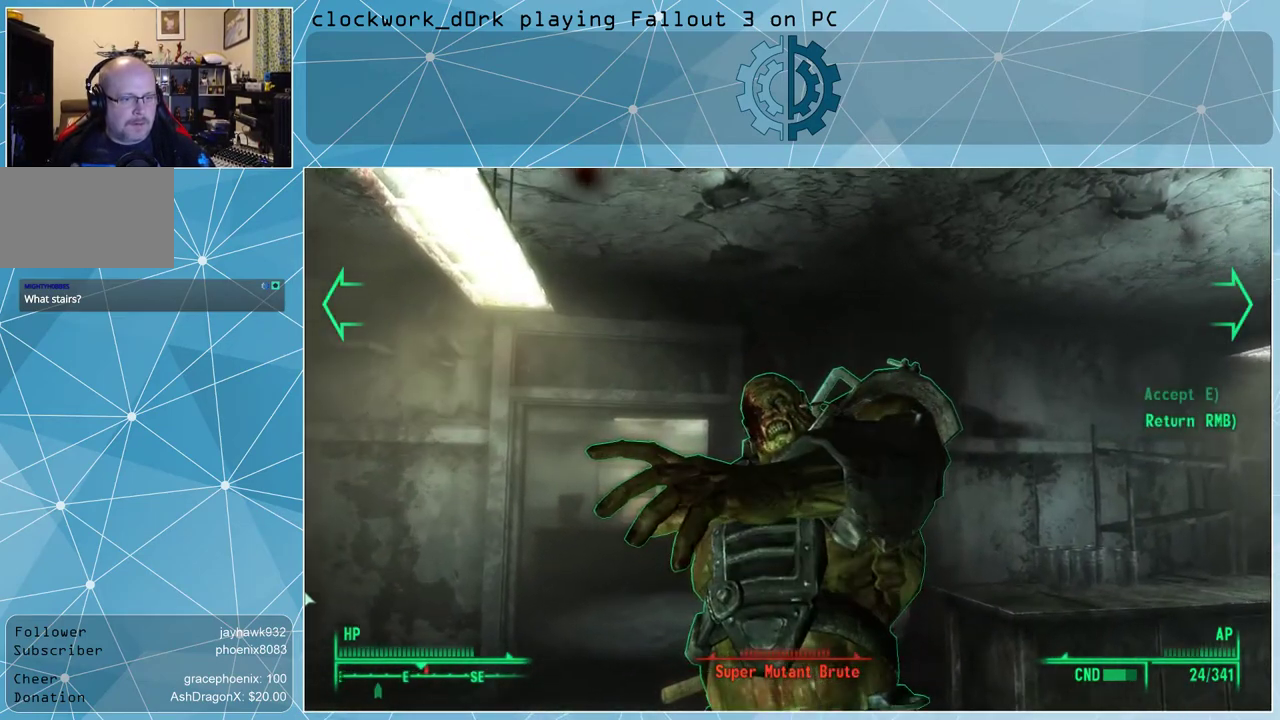
{"keys": [], "mouse": [], "events": []}
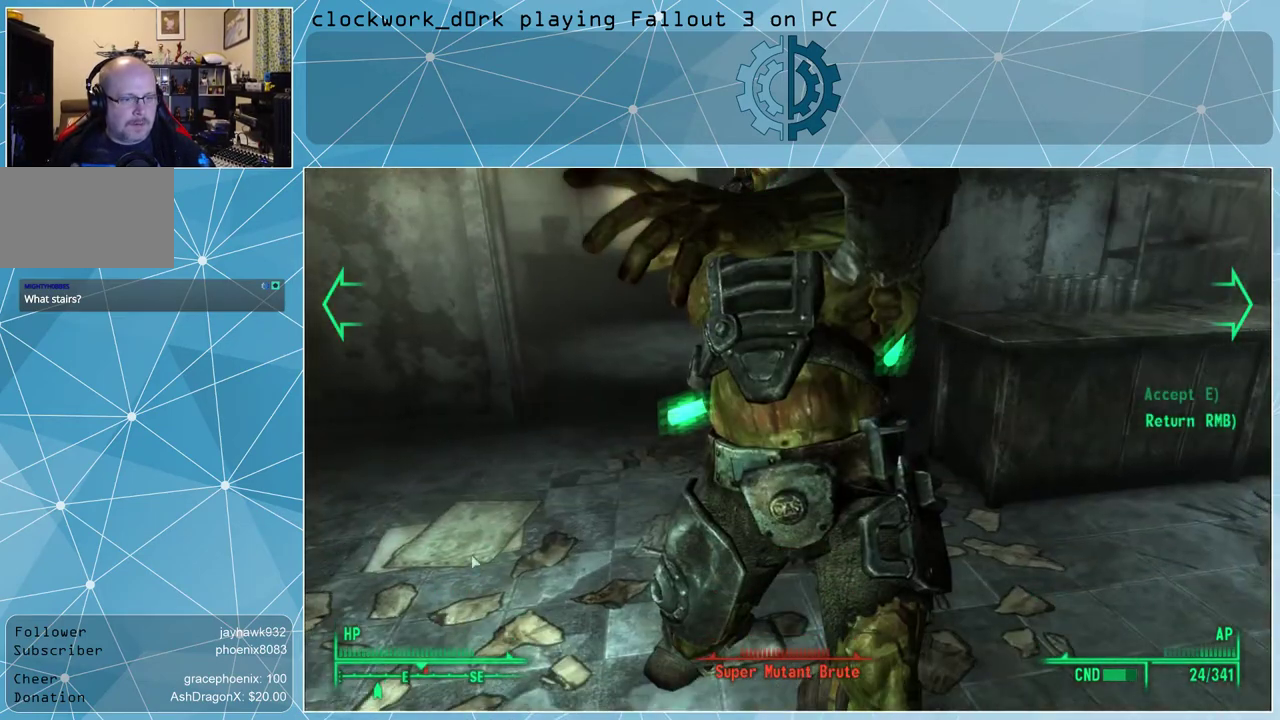
{"keys": [], "mouse": [], "events": []}
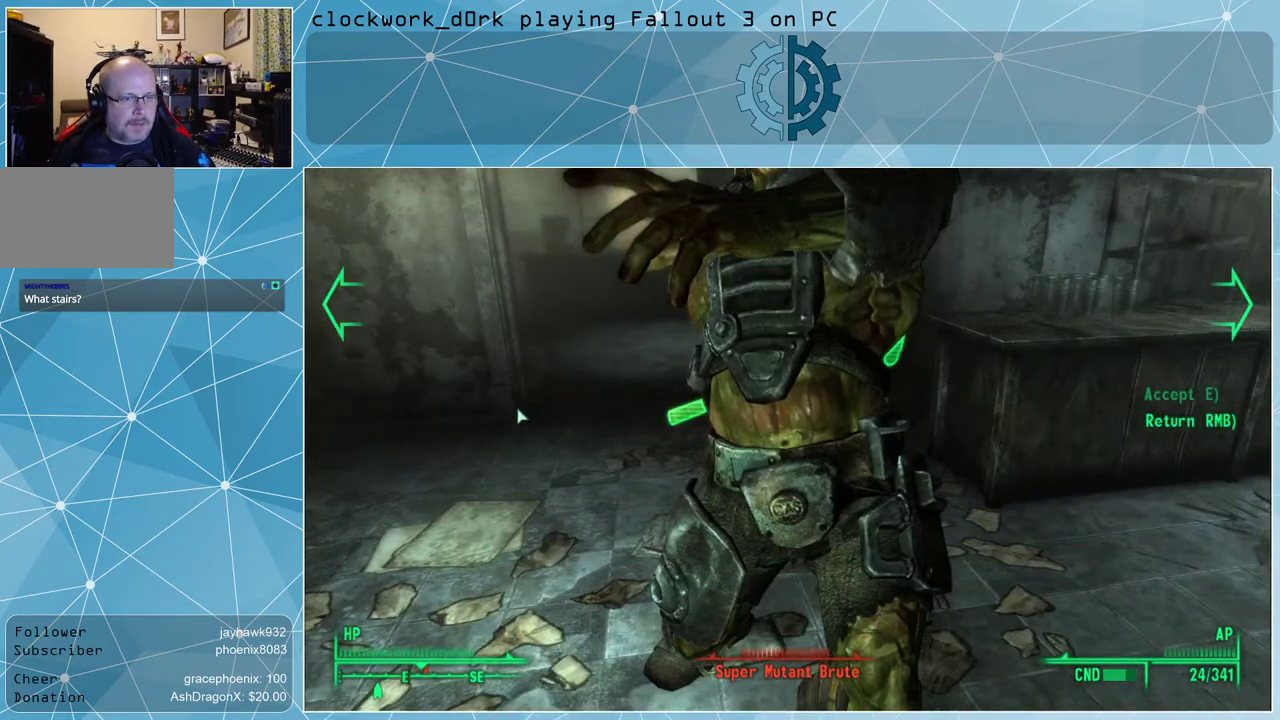
{"keys": [], "mouse": [], "events": []}
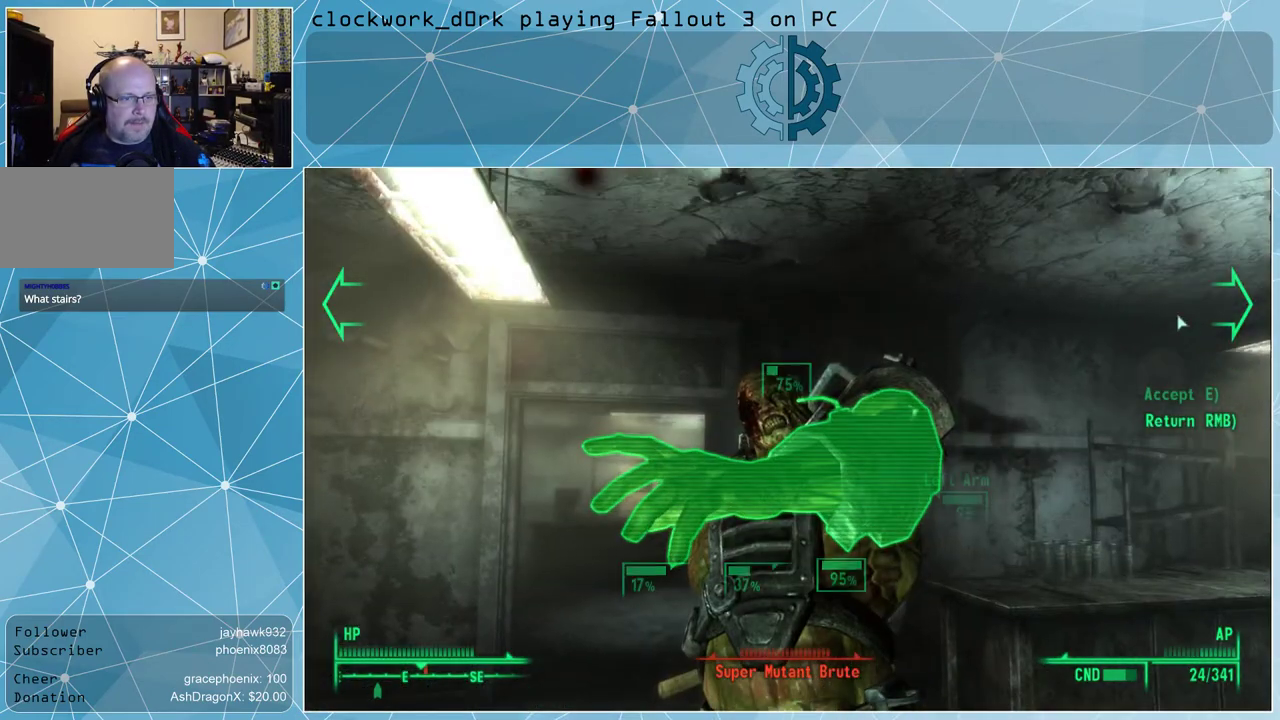
{"keys": [], "mouse": [], "events": []}
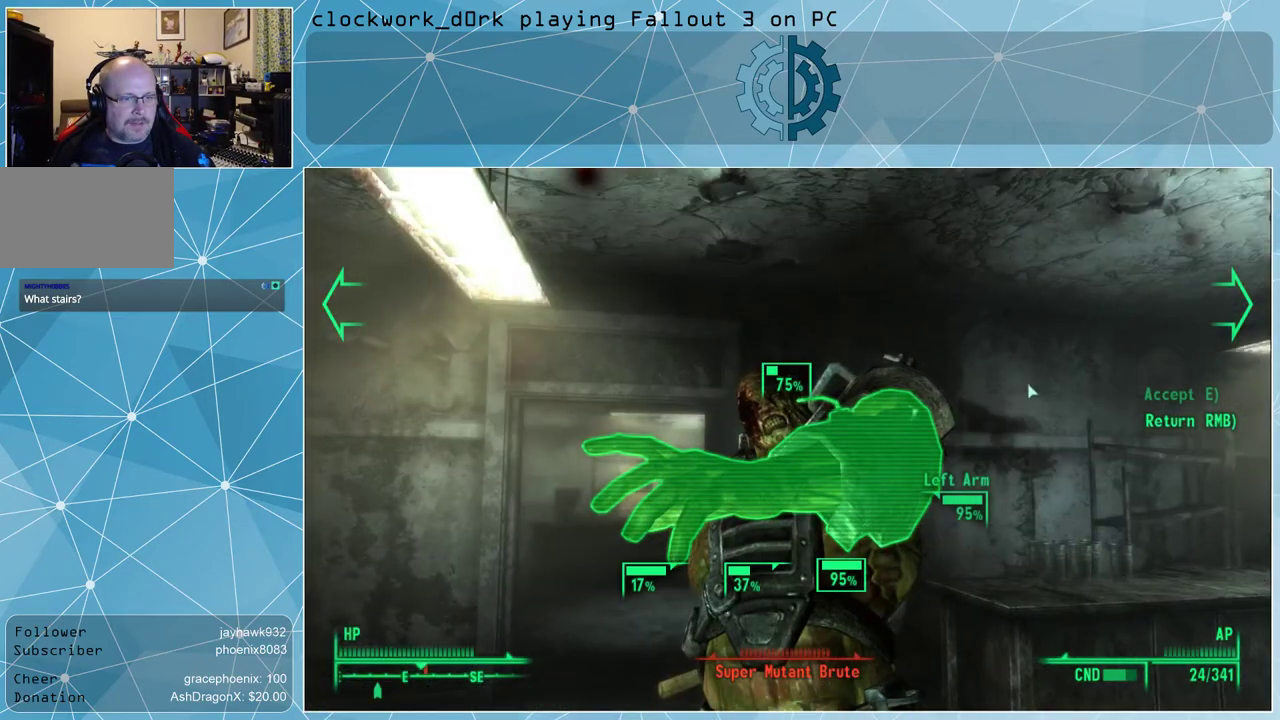
{"keys": [], "mouse": [], "events": []}
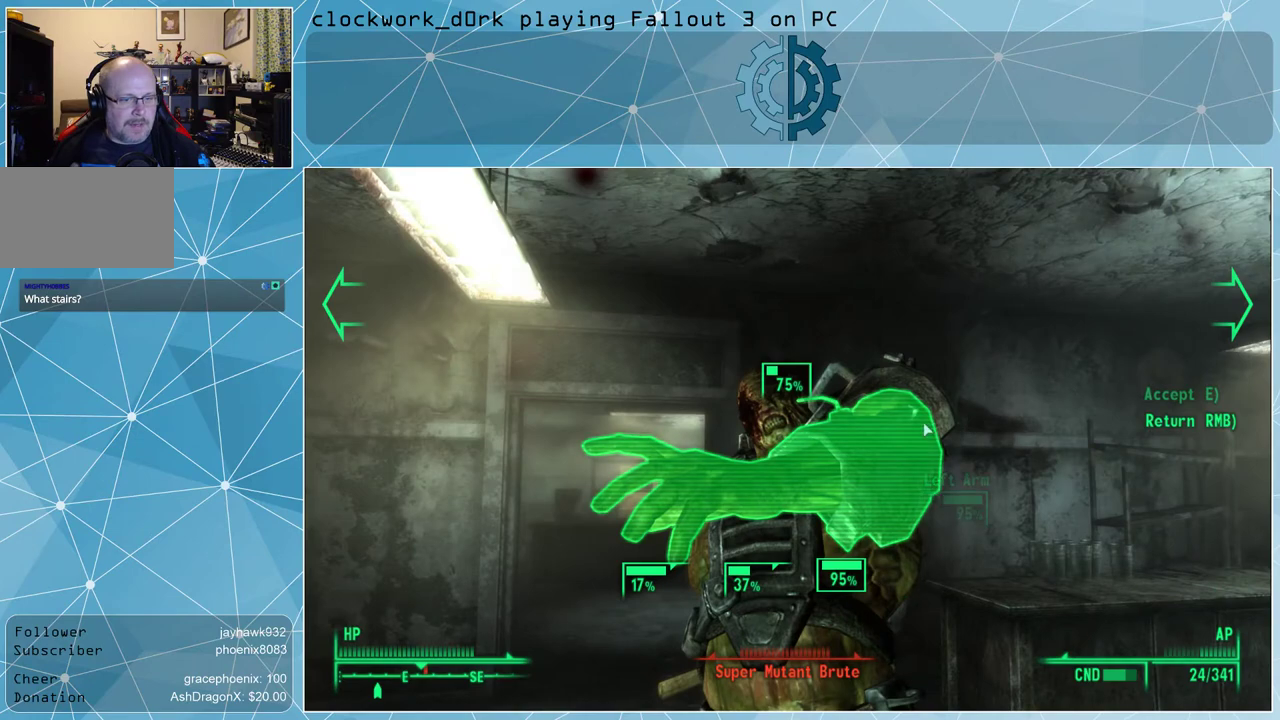
{"keys": [], "mouse": [], "events": [[133, "mouse_left", "down"], [233, "mouse_left", "up"], [267, "mouse_left", "down"], [367, "mouse_left", "up"], [467, "mouse_left", "down"], [500, "mouse_left", "up"]]}
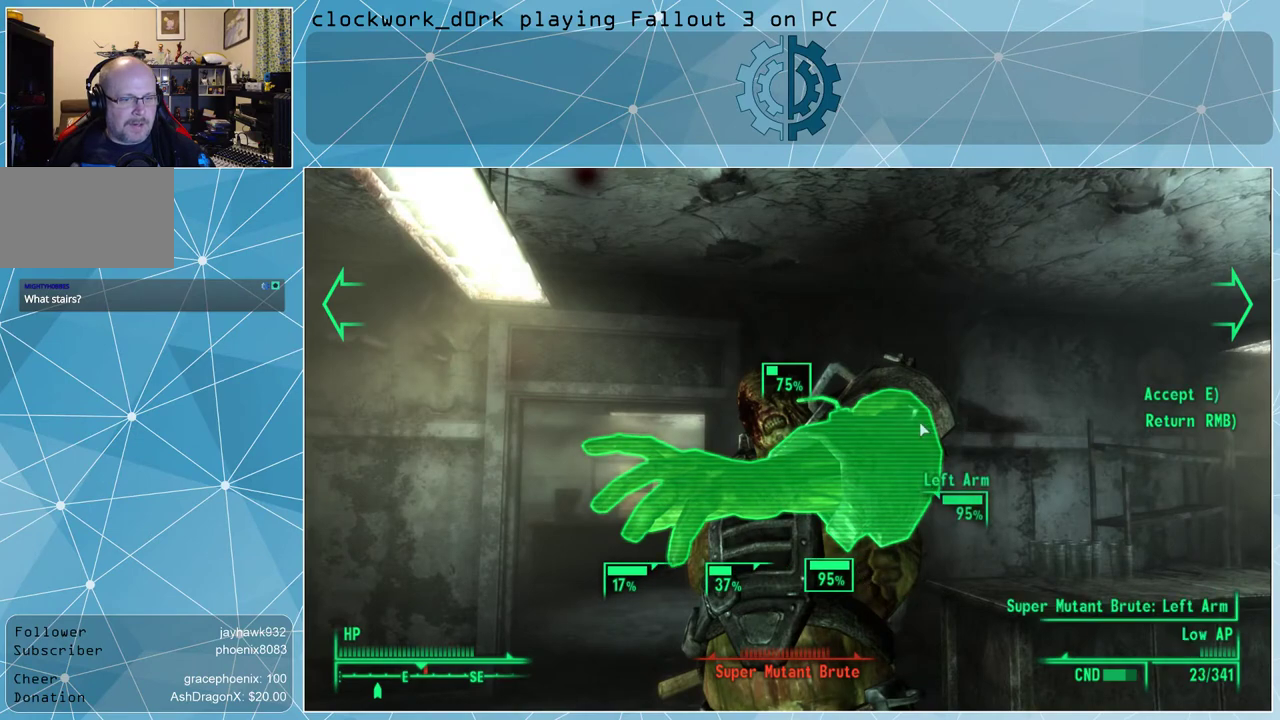
{"keys": [], "mouse": [], "events": [[100, "mouse_left", "down"], [200, "mouse_left", "up"], [300, "e", "down"], [400, "e", "up"]]}
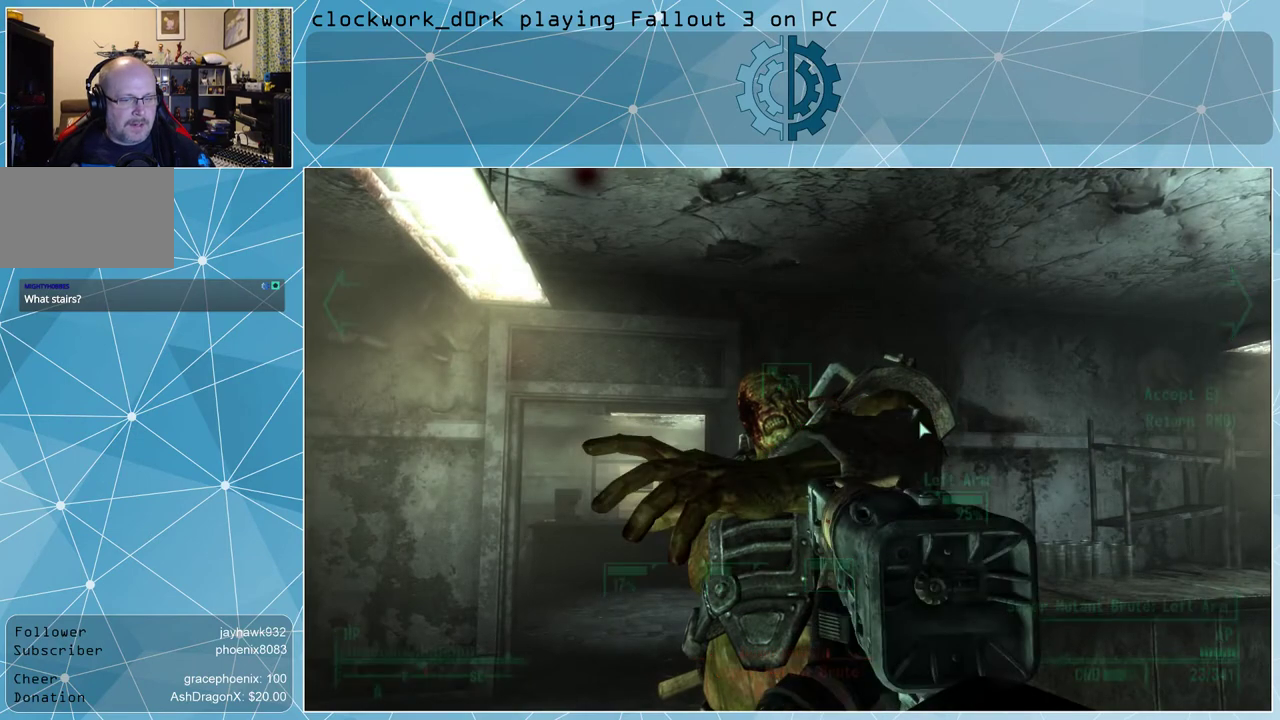
{"keys": [], "mouse": [], "events": []}
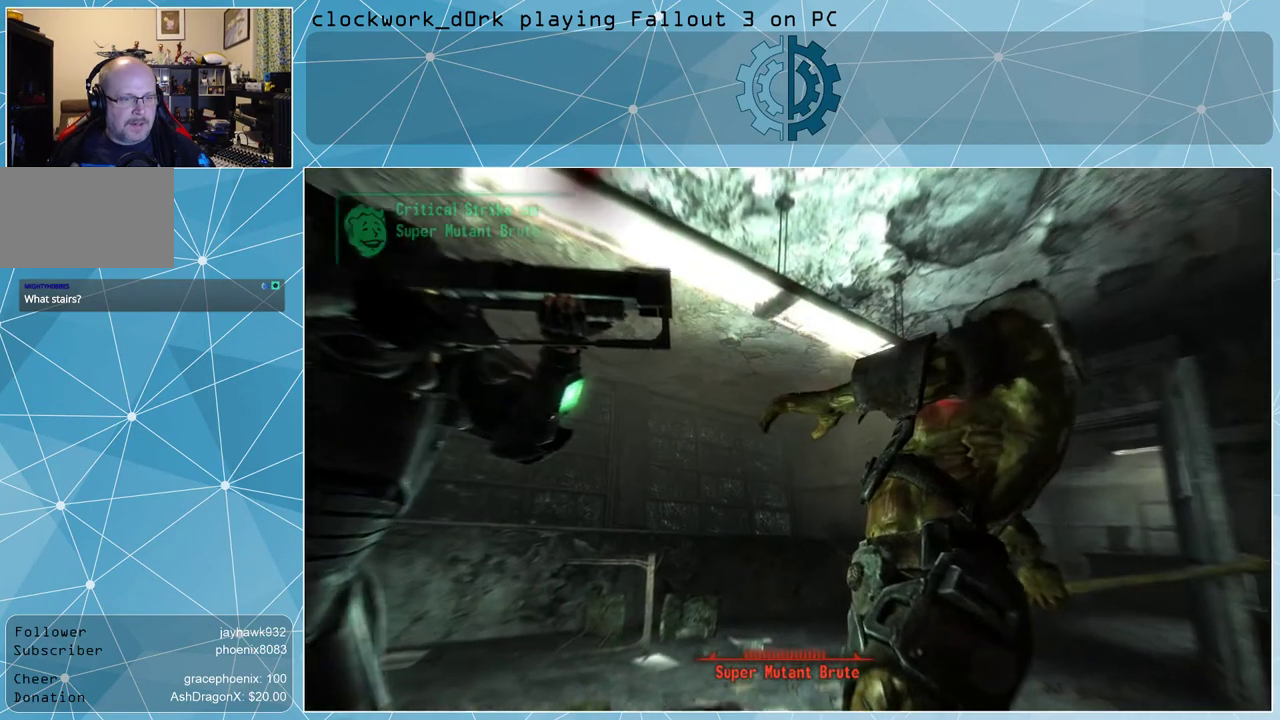
{"keys": [], "mouse": [], "events": []}
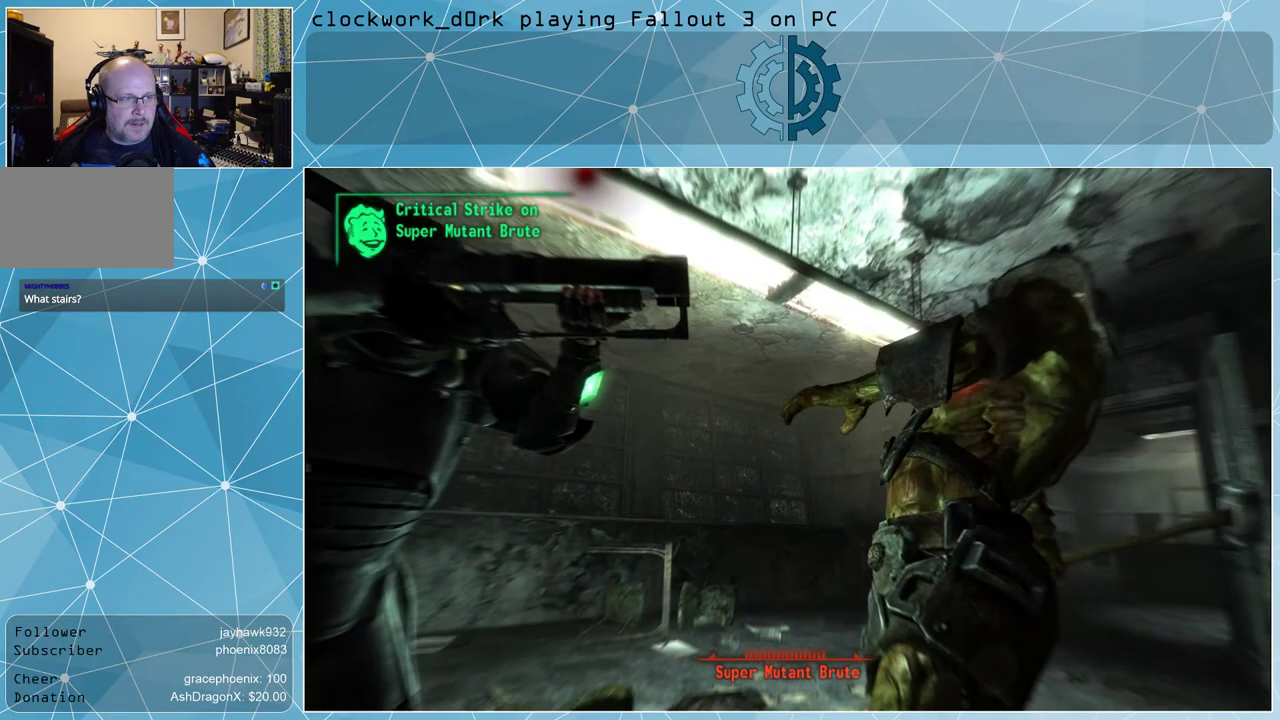
{"keys": [], "mouse": [], "events": []}
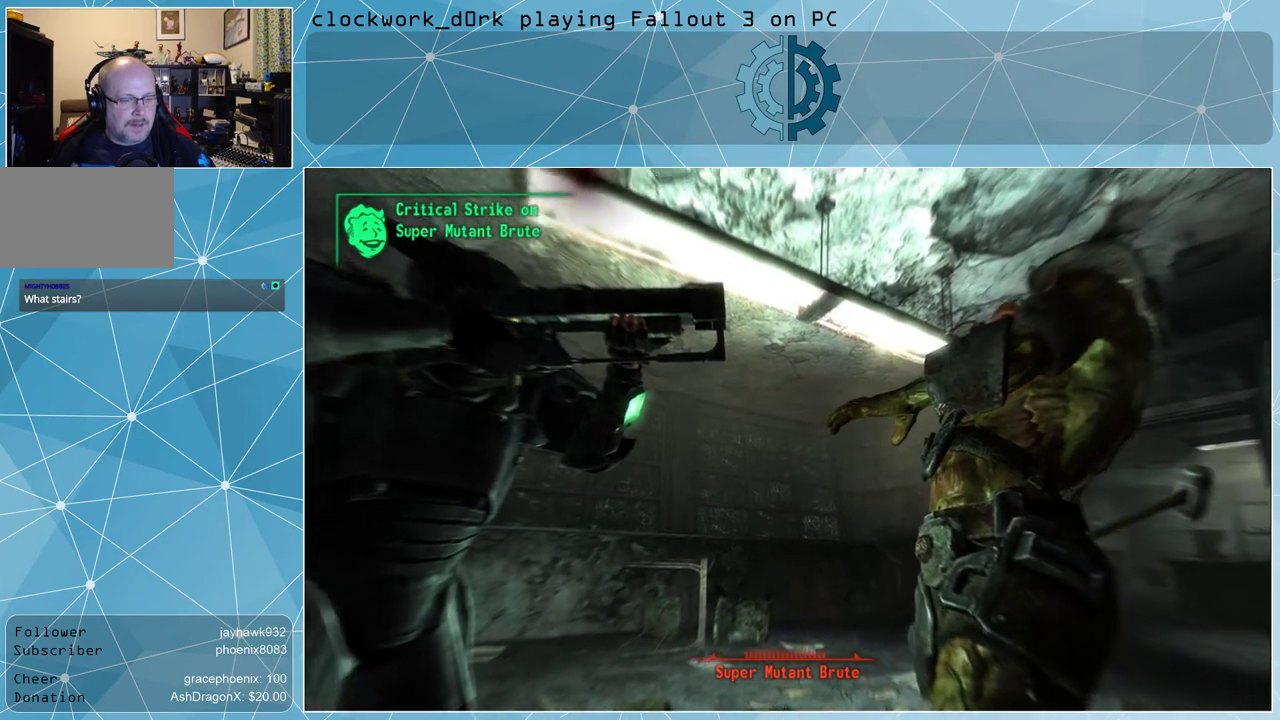
{"keys": ["d", "w"], "mouse": [], "events": [[67, "w", "down"], [233, "d", "down"]]}
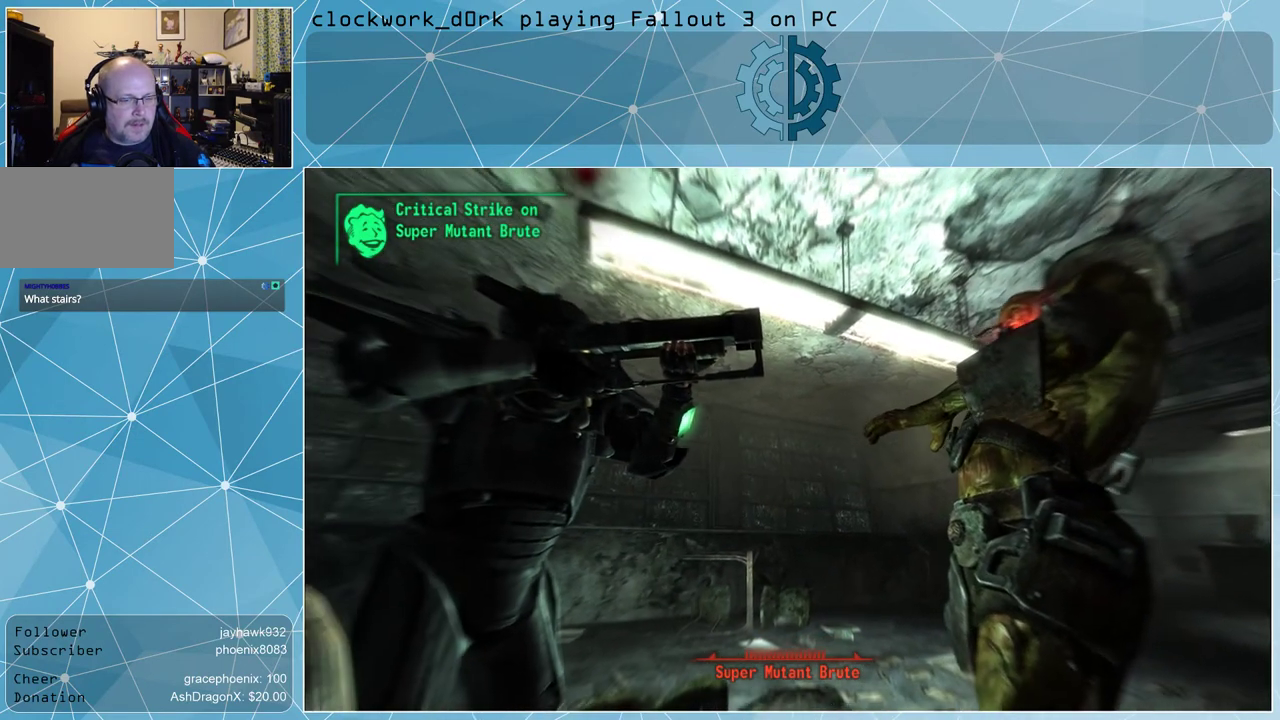
{"keys": ["d", "w"], "mouse": [], "events": [[200, "d", "up"], [433, "d", "down"]]}
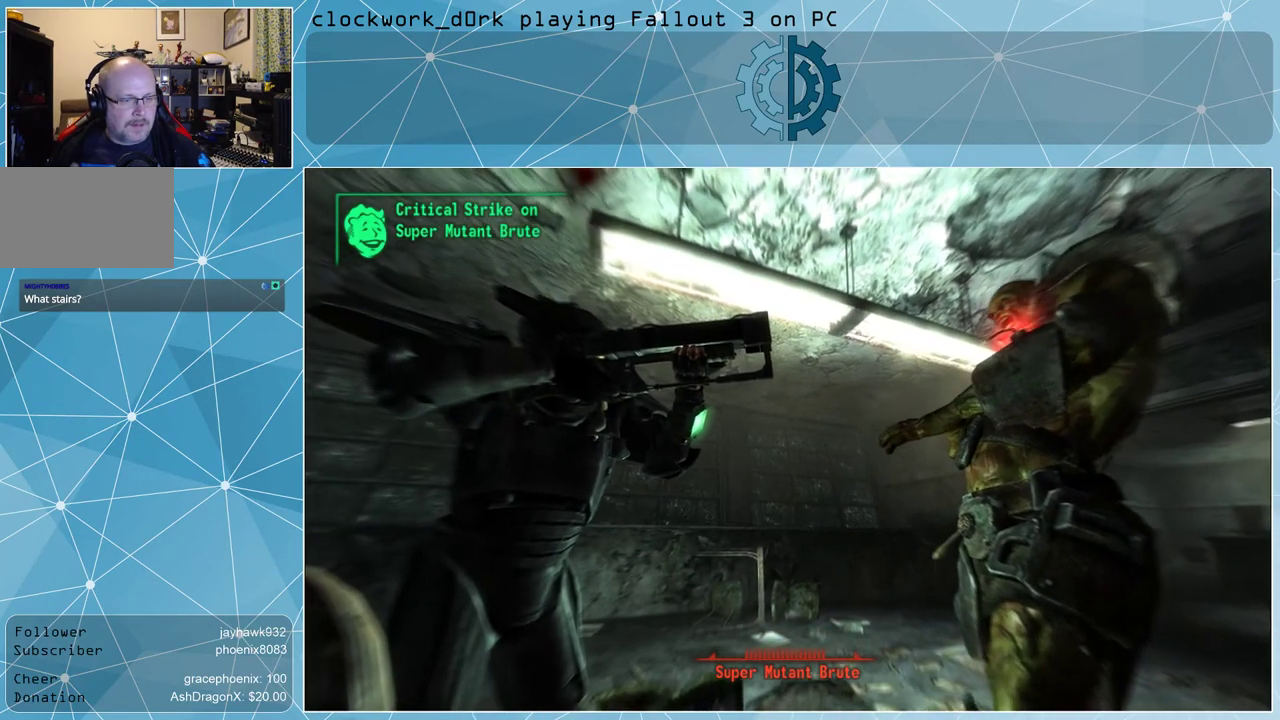
{"keys": ["d"], "mouse": [], "events": [[167, "w", "up"]]}
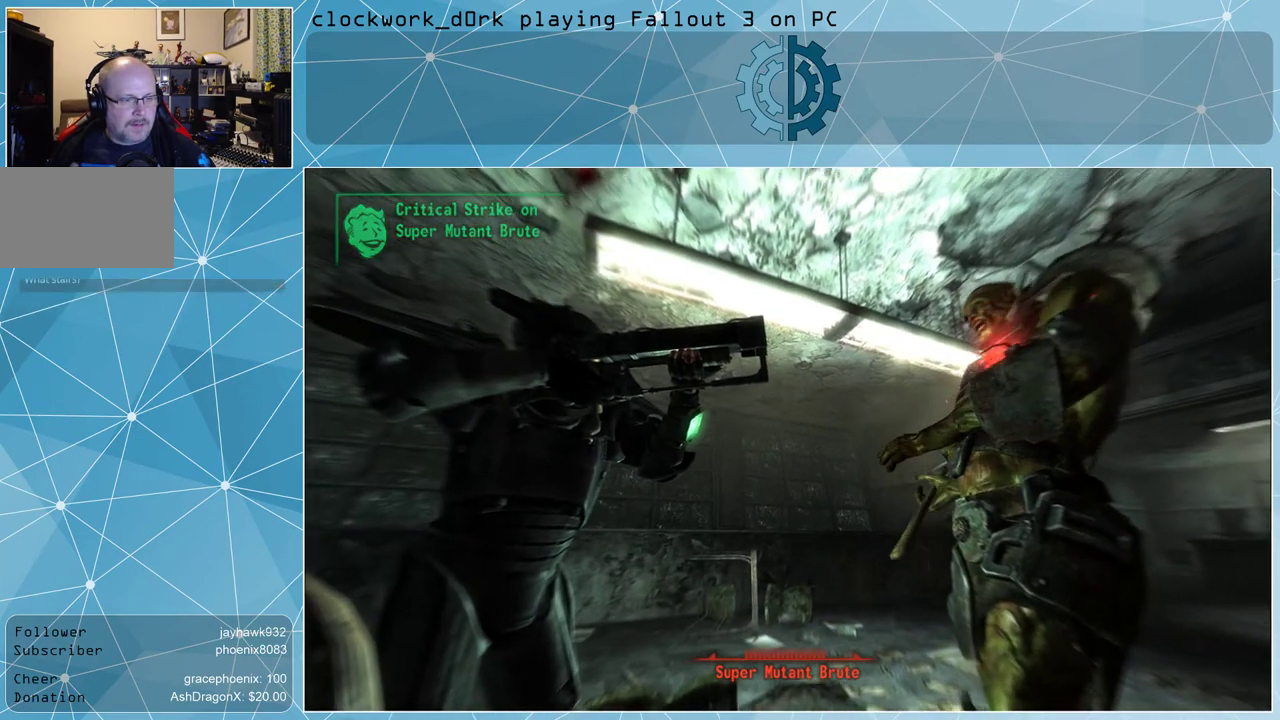
{"keys": ["d", "w"], "mouse": [], "events": [[267, "w", "down"]]}
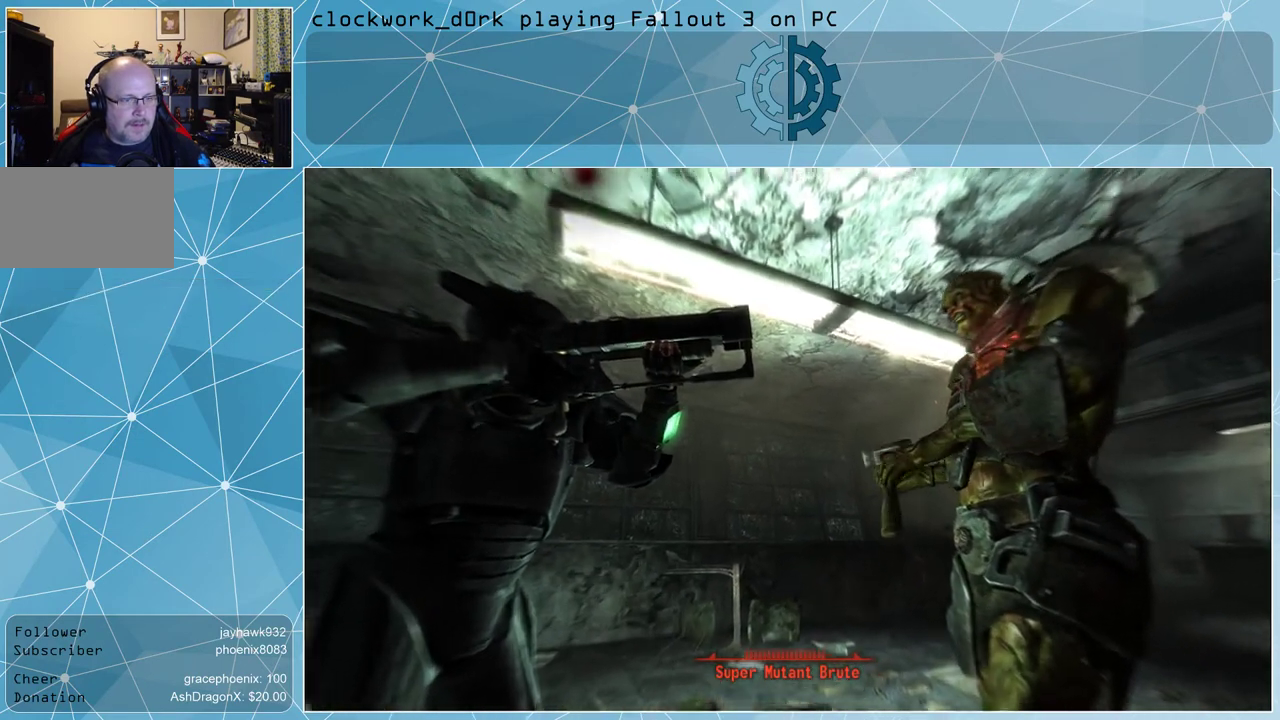
{"keys": [], "mouse": [], "events": [[433, "d", "up"], [500, "w", "up"]]}
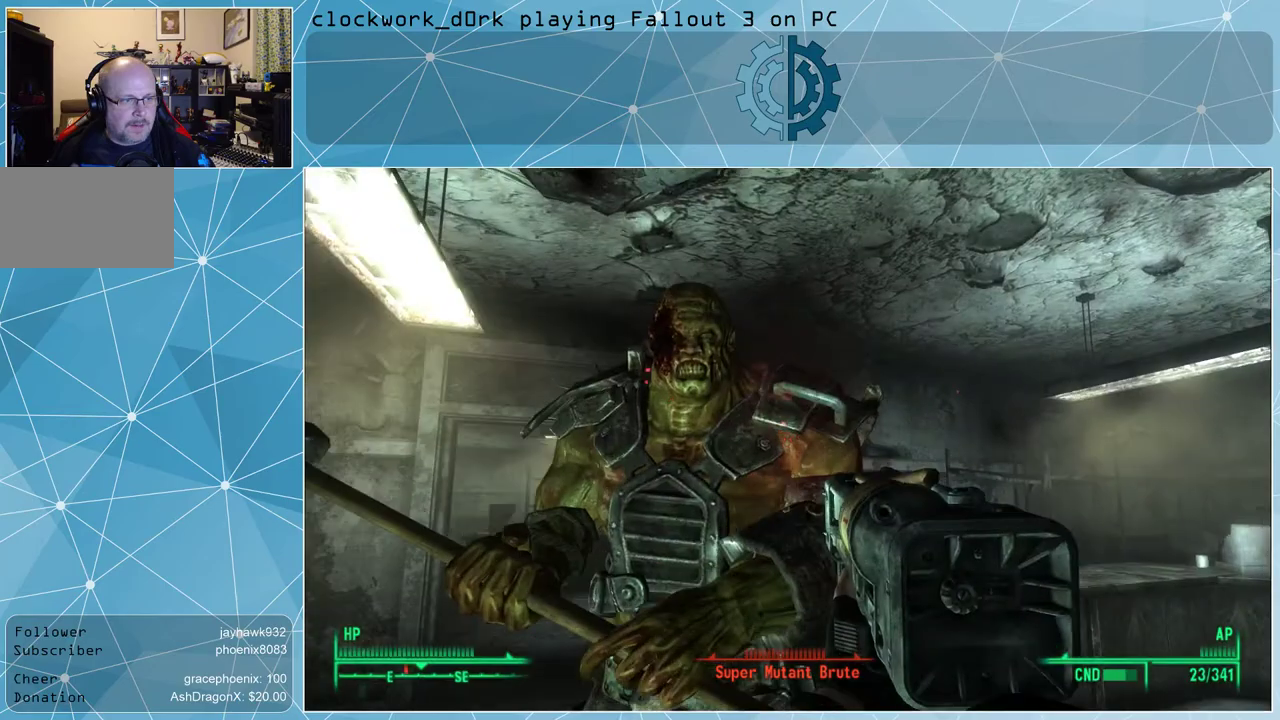
{"keys": ["d"], "mouse": [], "events": [[233, "w", "down"], [333, "d", "down"], [433, "w", "up"]]}
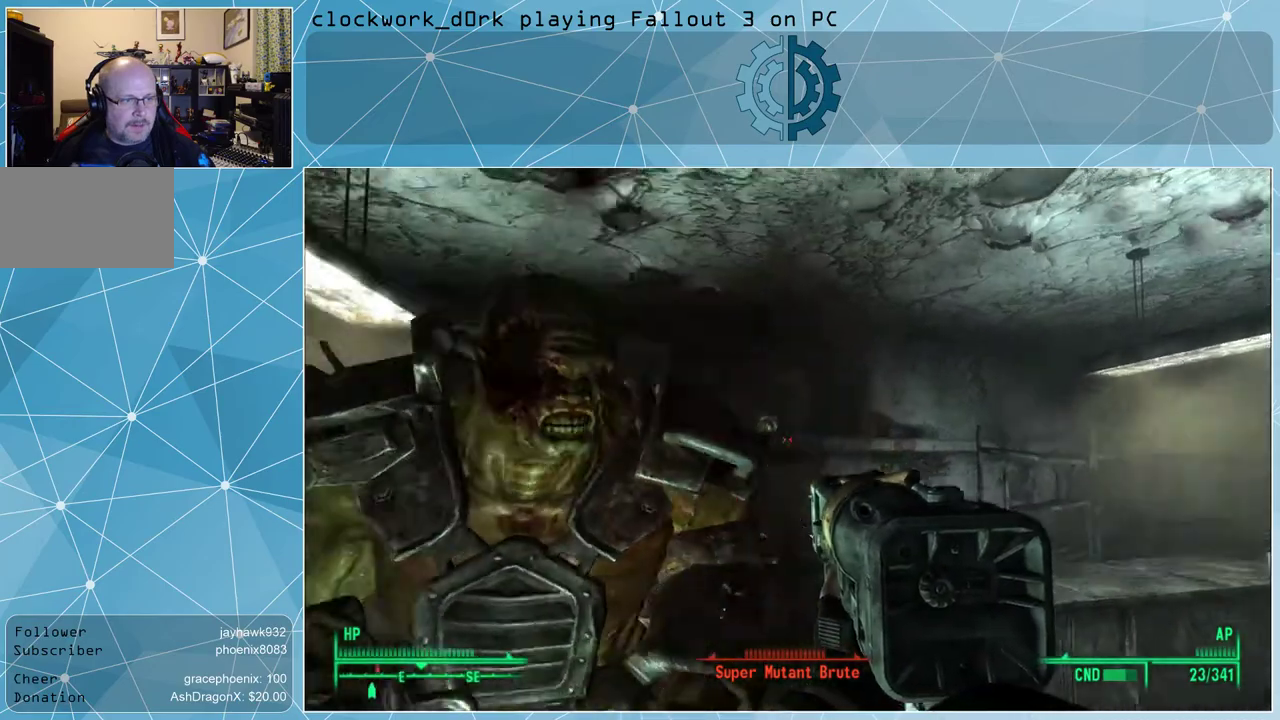
{"keys": ["s"], "mouse": [], "events": [[367, "s", "down"], [400, "d", "up"]]}
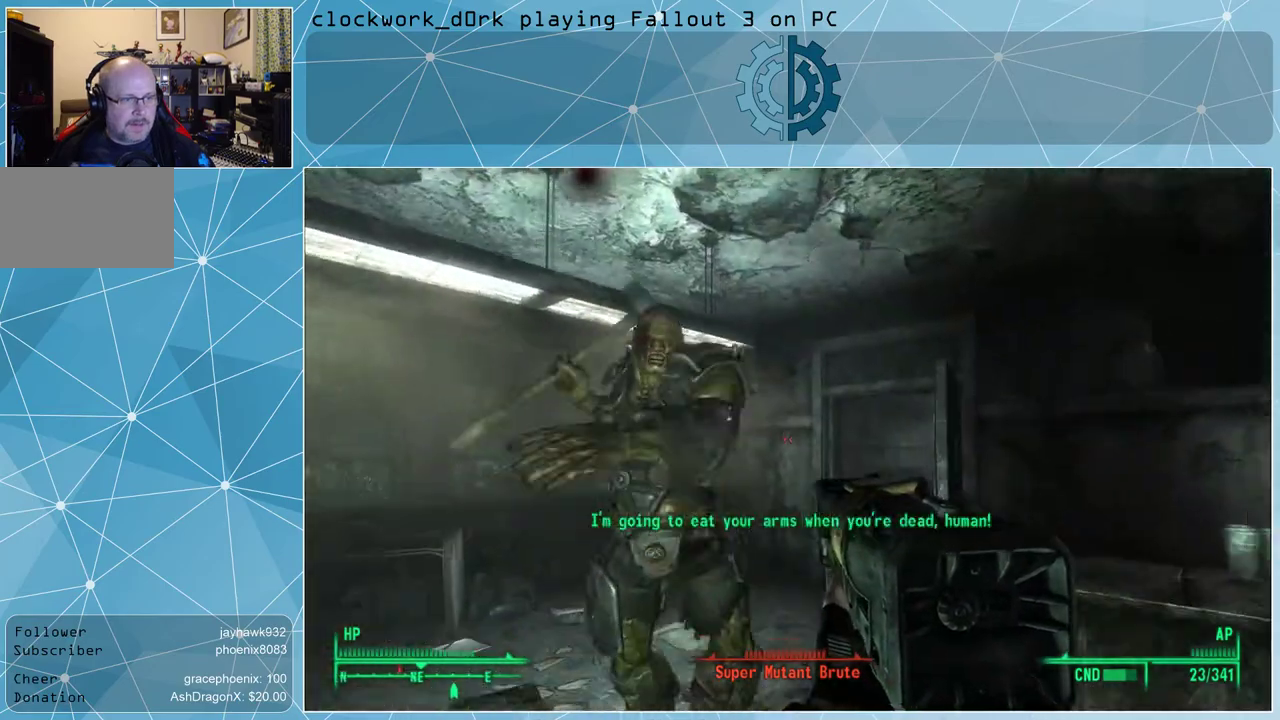
{"keys": ["a", "s"], "mouse": [], "events": [[267, "a", "down"]]}